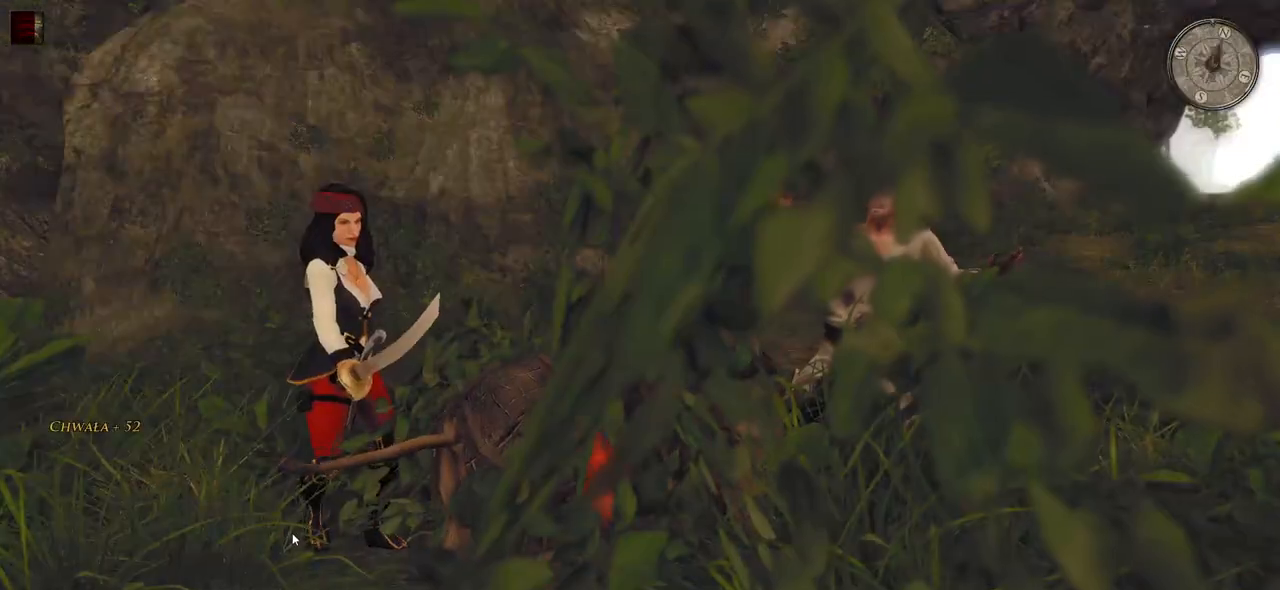
Gameplay with keyboard and mouse; each line is a JSON object with the keys and mouse buttons held at the frame after it. "events" lists presses ("down") and releases ("up") of "a", "ctrl", "d", "e", "q", "s", "shift", "space", "w", "mouse_left", "mouse_wheel", "mouse_right", "mouse_mb4" and "mouse_mb5" between this image and that frame as [ms after this image, input, new state], when the widget could be followed in between. "mouse_left", "mouse_wheel", "mouse_right", "mouse_mb4", "mouse_mb5" = the "left", "wheel", "right", "mb4", "mb5" buttons of the "mouse" list. No other keys are recorded. "wheel" means that the mouse wheel is clicked or scrolled. Mouse movement is not recorded.
{"keys": [], "mouse": [], "events": []}
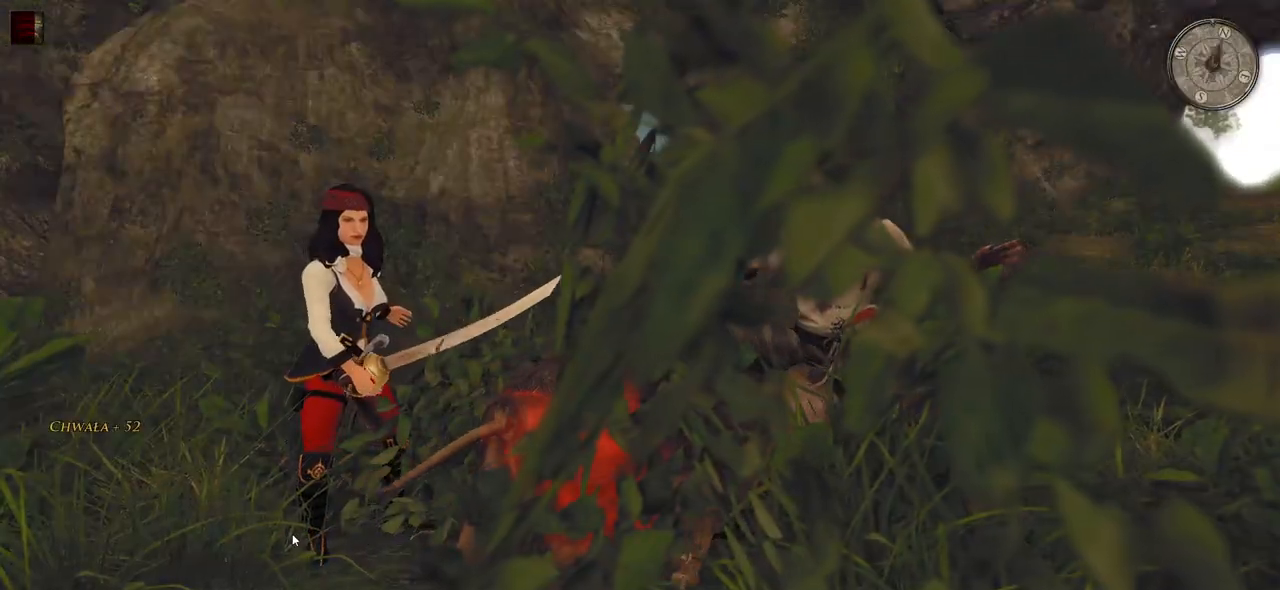
{"keys": [], "mouse": [], "events": []}
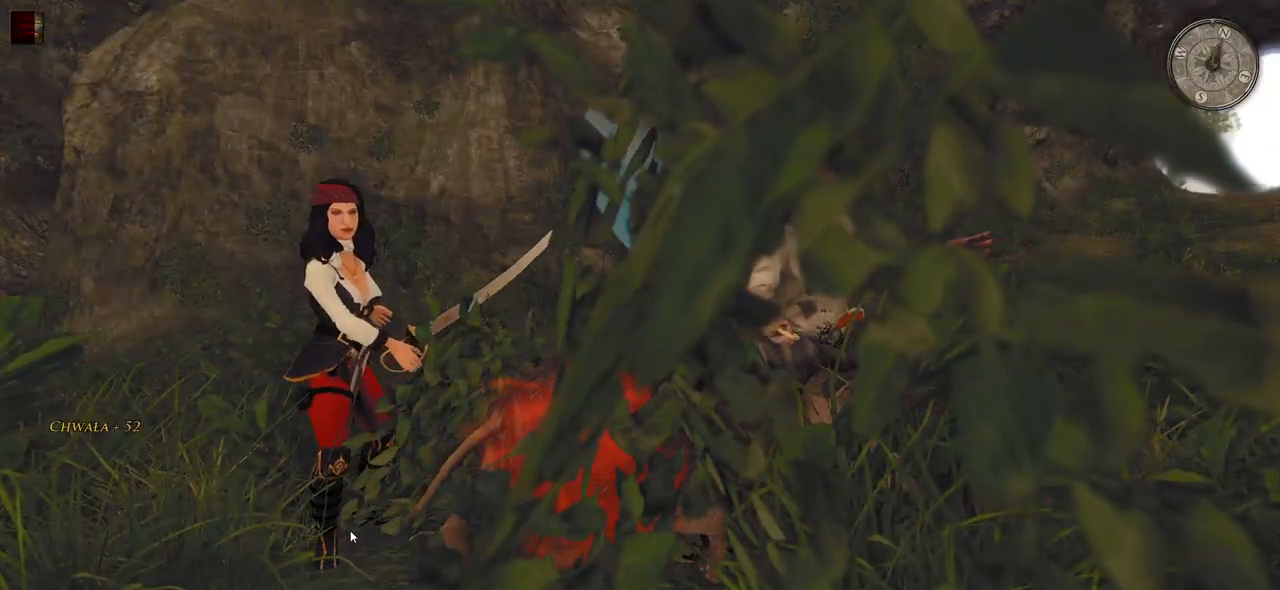
{"keys": [], "mouse": [], "events": []}
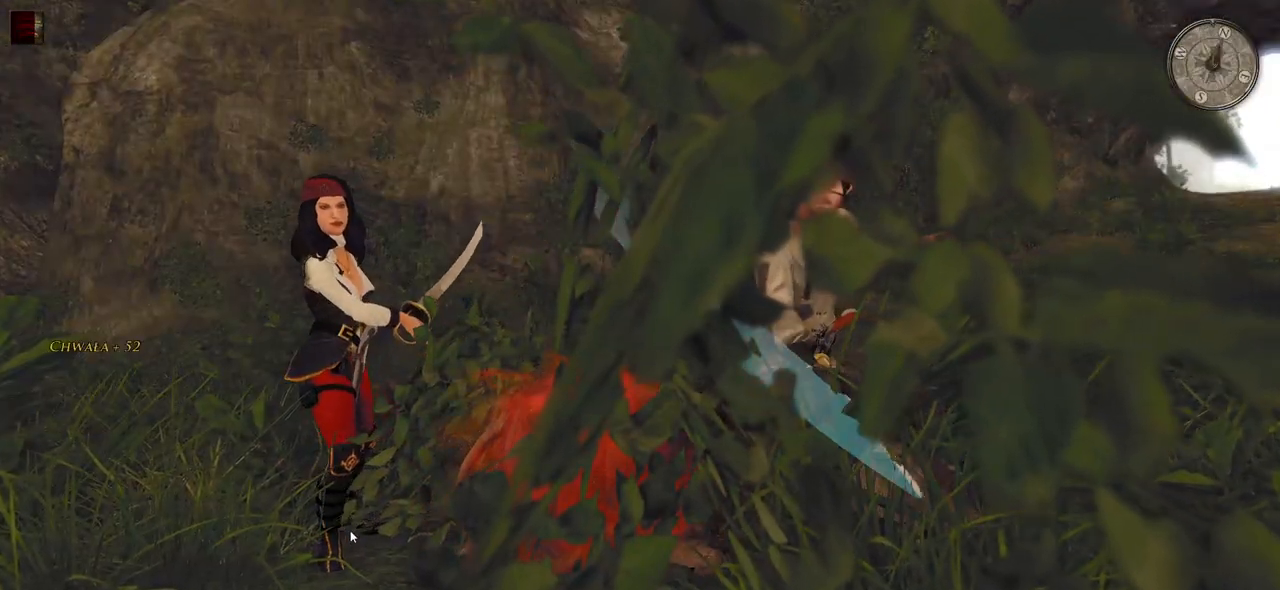
{"keys": [], "mouse": [], "events": []}
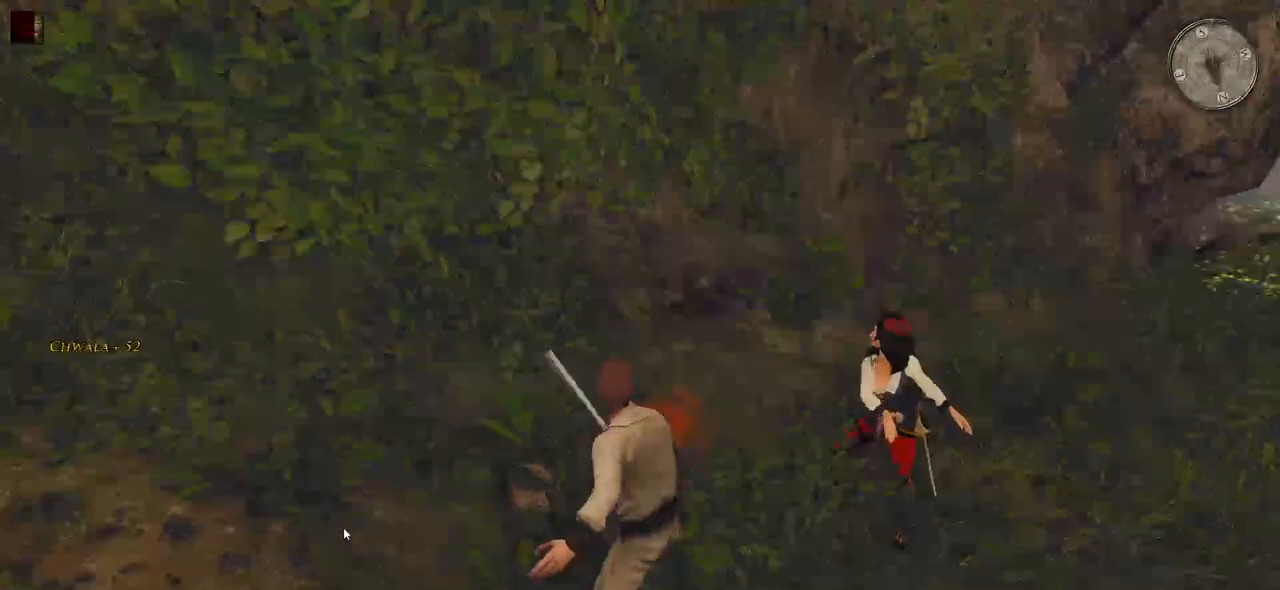
{"keys": [], "mouse": [], "events": []}
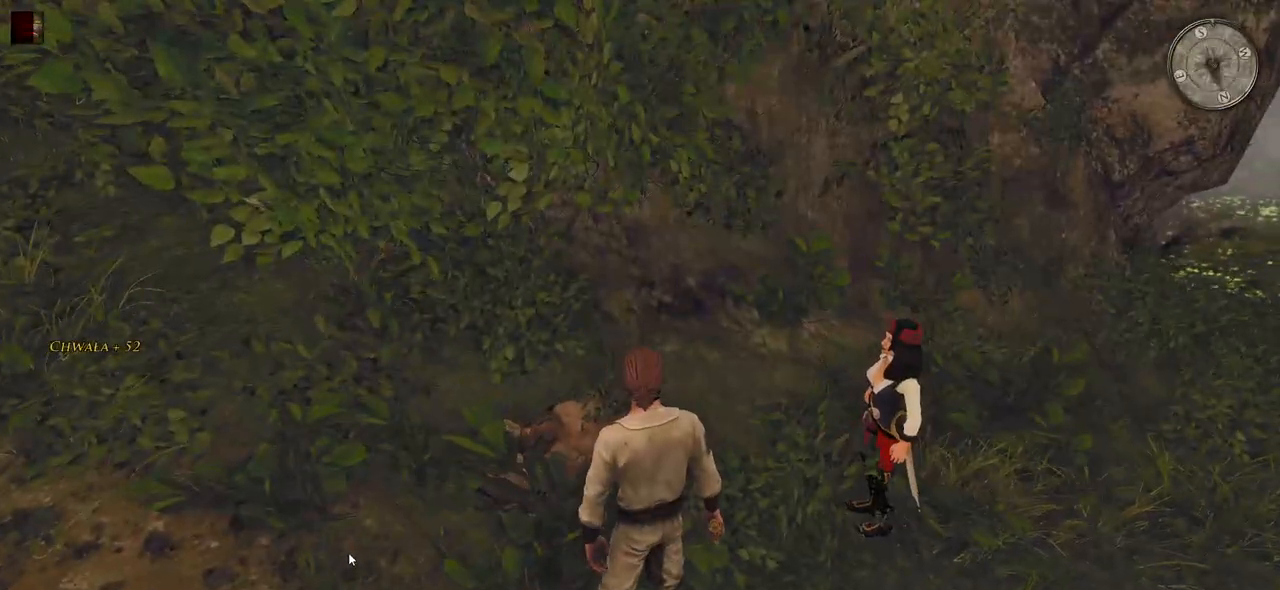
{"keys": [], "mouse": [], "events": []}
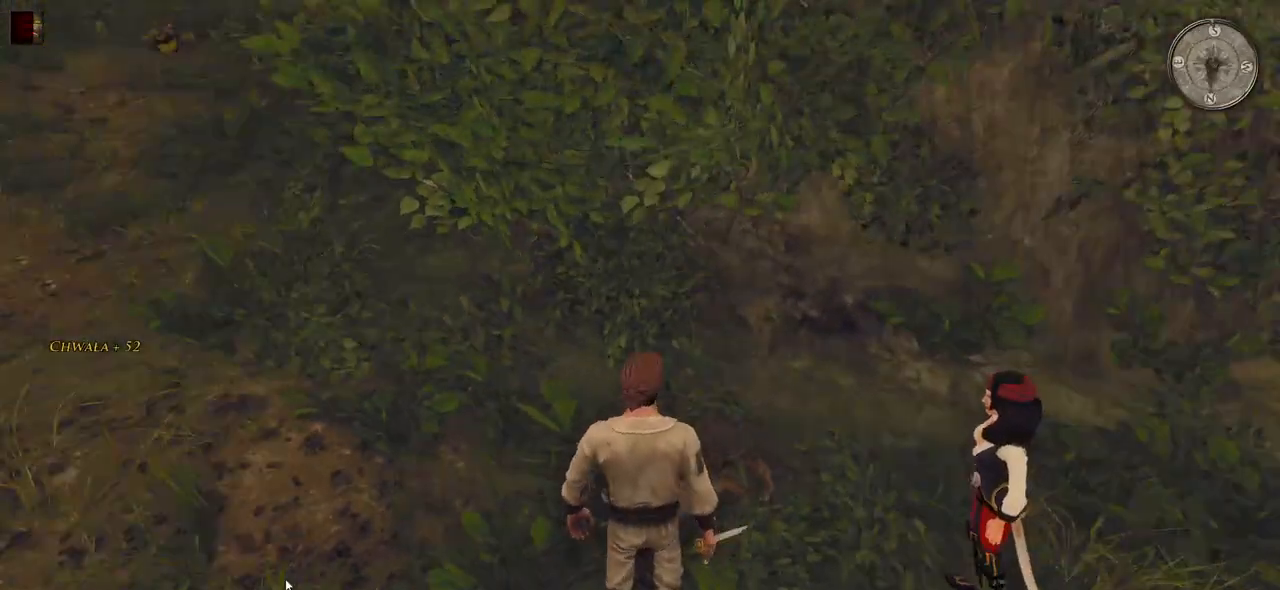
{"keys": [], "mouse": [], "events": [[180, "mouse_wheel", "down"], [360, "mouse_wheel", "up"]]}
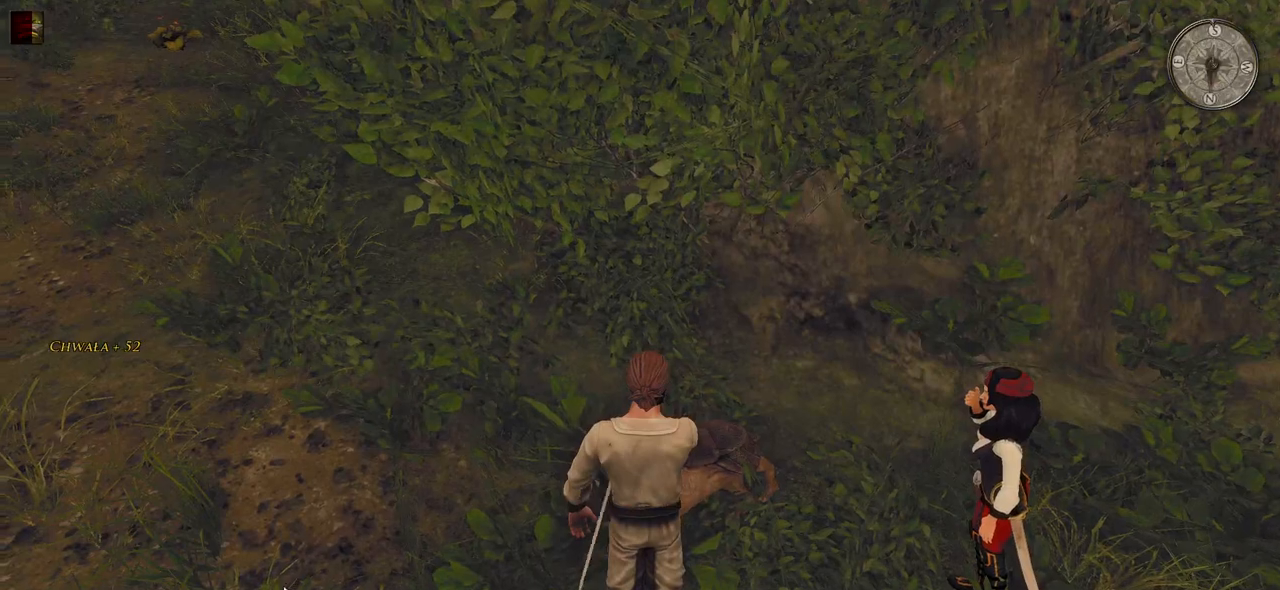
{"keys": [], "mouse": [], "events": [[280, "mouse_left", "down"], [440, "mouse_left", "up"]]}
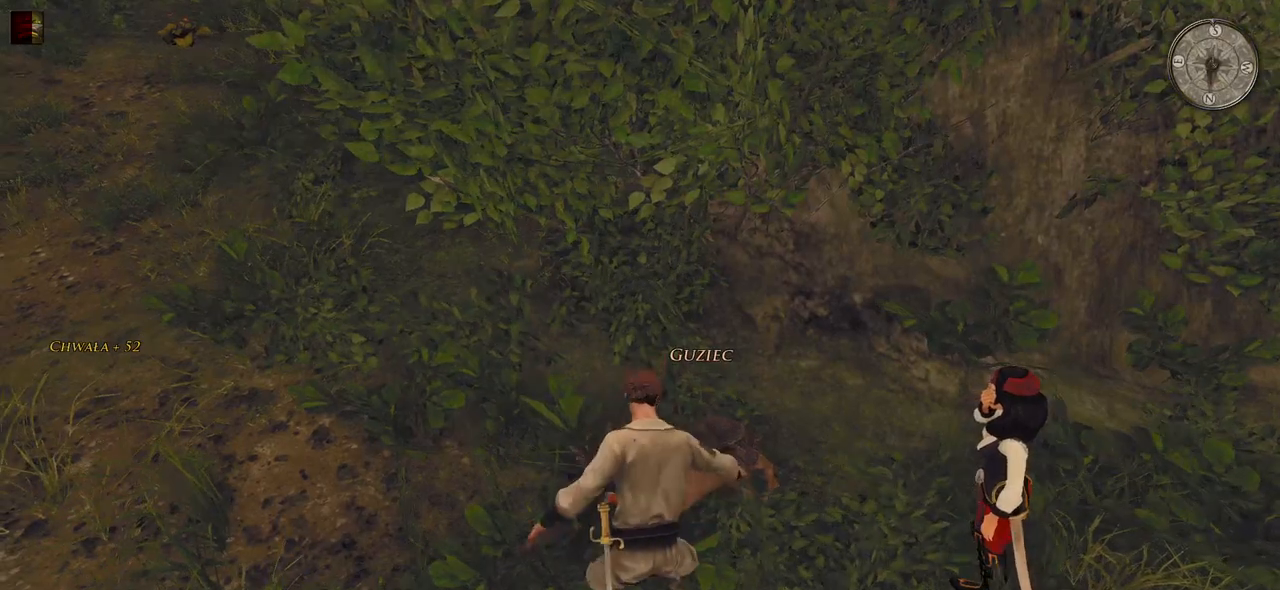
{"keys": [], "mouse": [], "events": []}
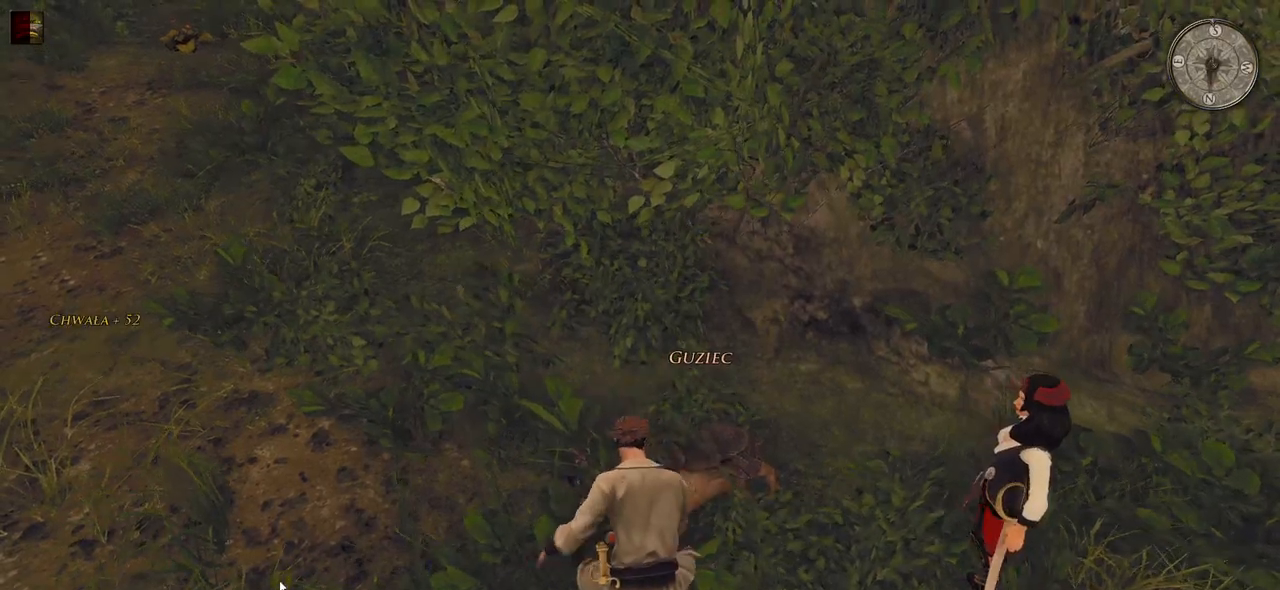
{"keys": ["w"], "mouse": ["left"], "events": [[340, "w", "down"], [500, "mouse_left", "down"]]}
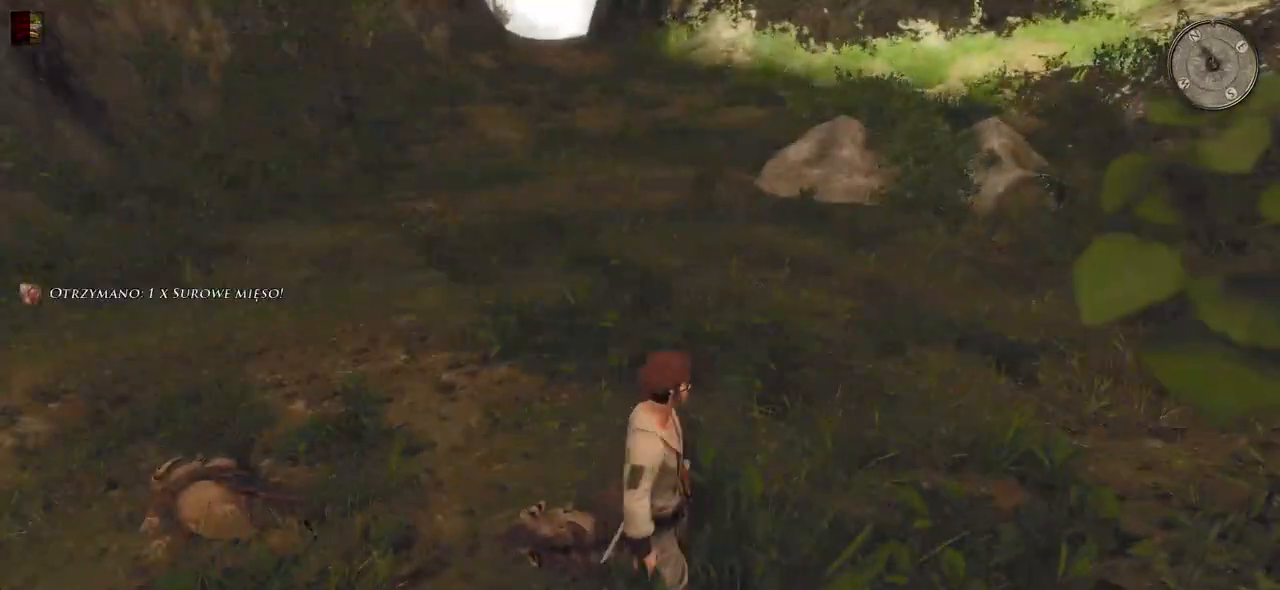
{"keys": ["a", "w"], "mouse": [], "events": [[140, "mouse_left", "up"], [280, "mouse_left", "down"], [420, "mouse_left", "up"], [500, "a", "down"]]}
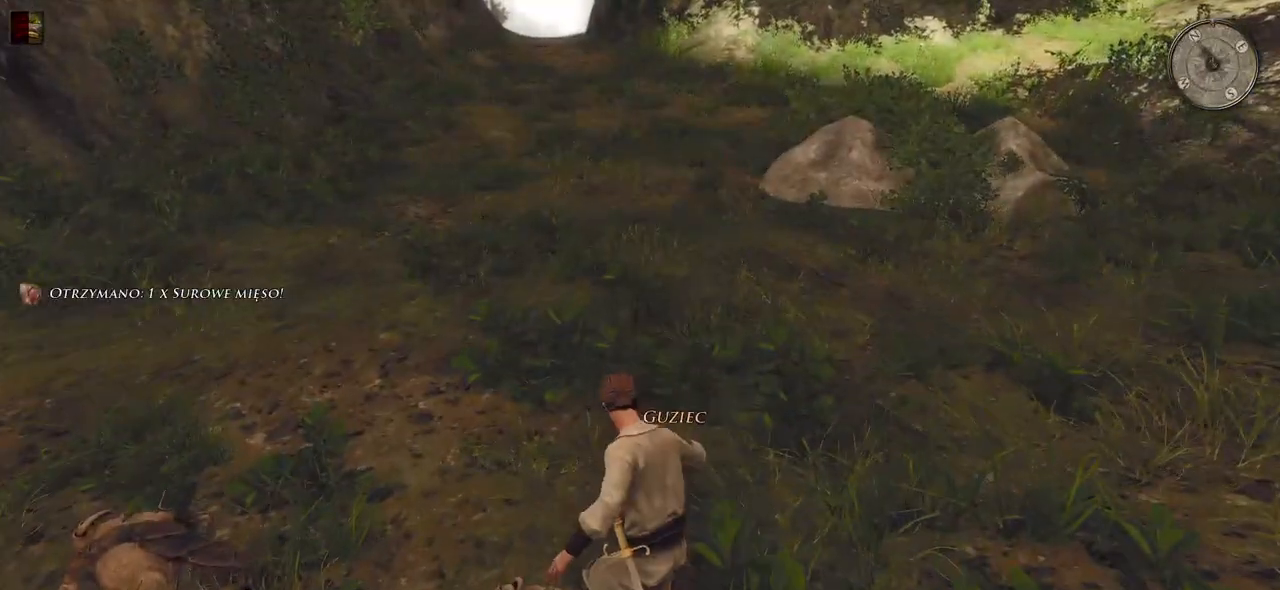
{"keys": ["a", "w"], "mouse": [], "events": []}
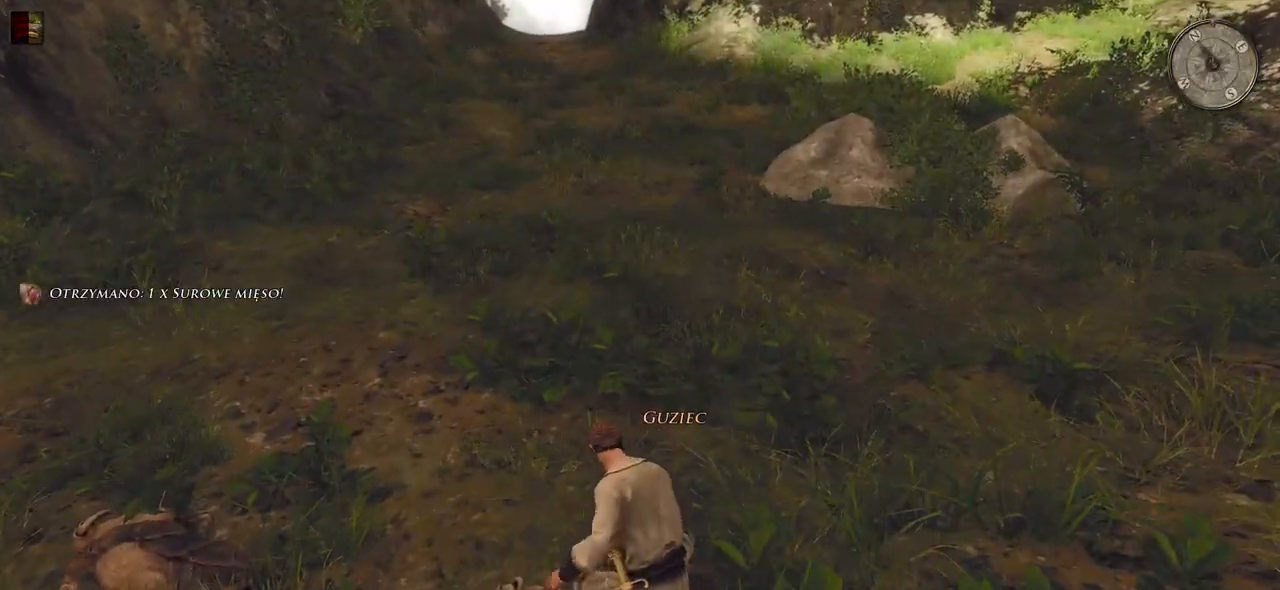
{"keys": ["w"], "mouse": [], "events": [[320, "a", "up"]]}
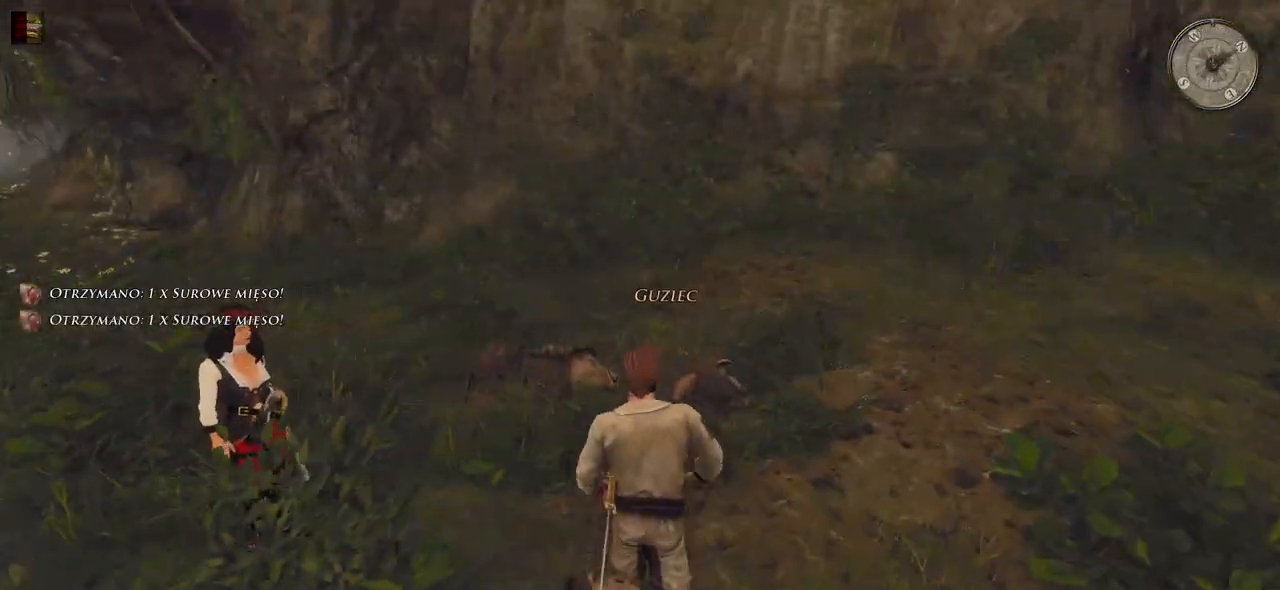
{"keys": ["w"], "mouse": [], "events": [[40, "mouse_left", "down"], [200, "mouse_left", "up"]]}
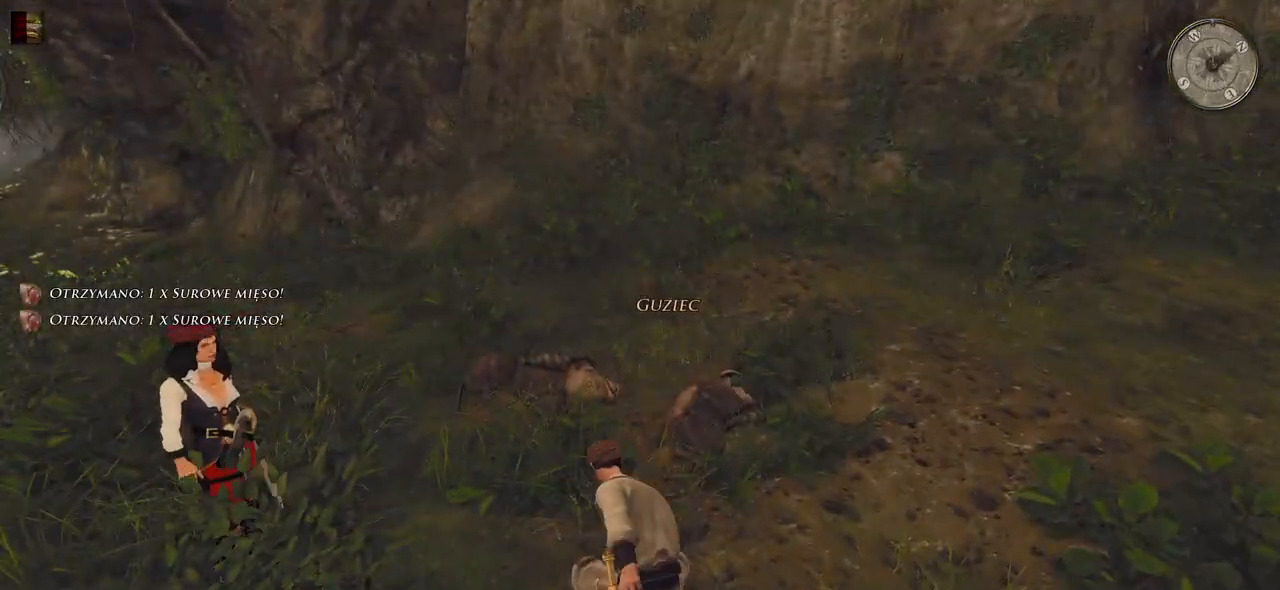
{"keys": ["w"], "mouse": [], "events": []}
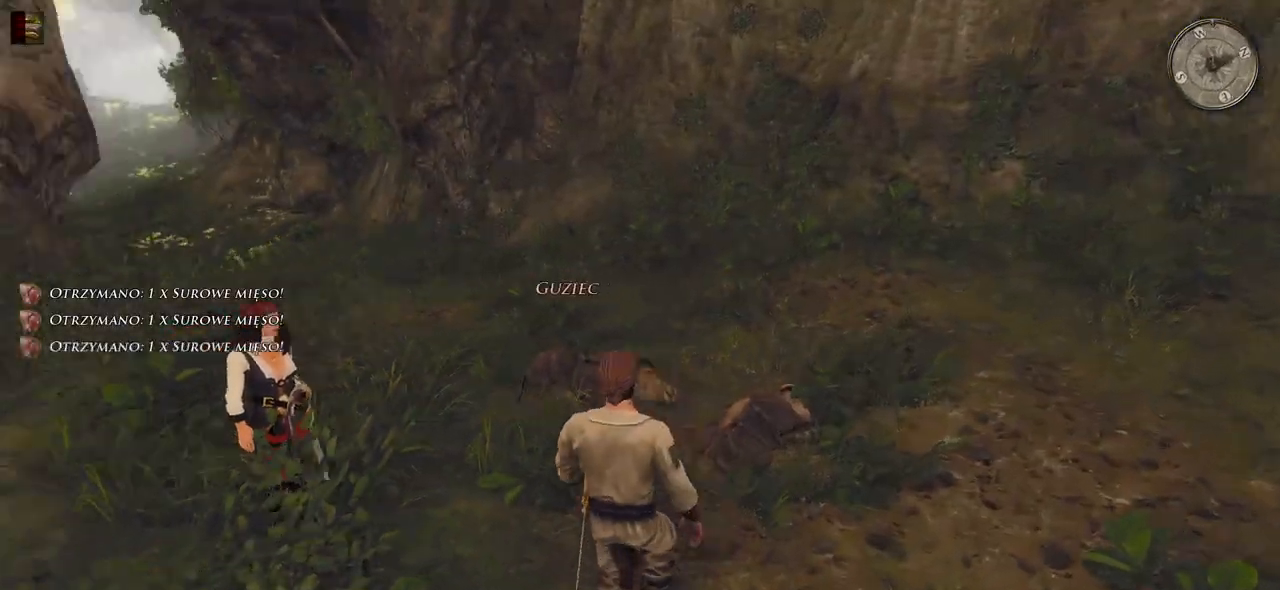
{"keys": ["w"], "mouse": [], "events": [[120, "mouse_left", "down"], [280, "mouse_left", "up"]]}
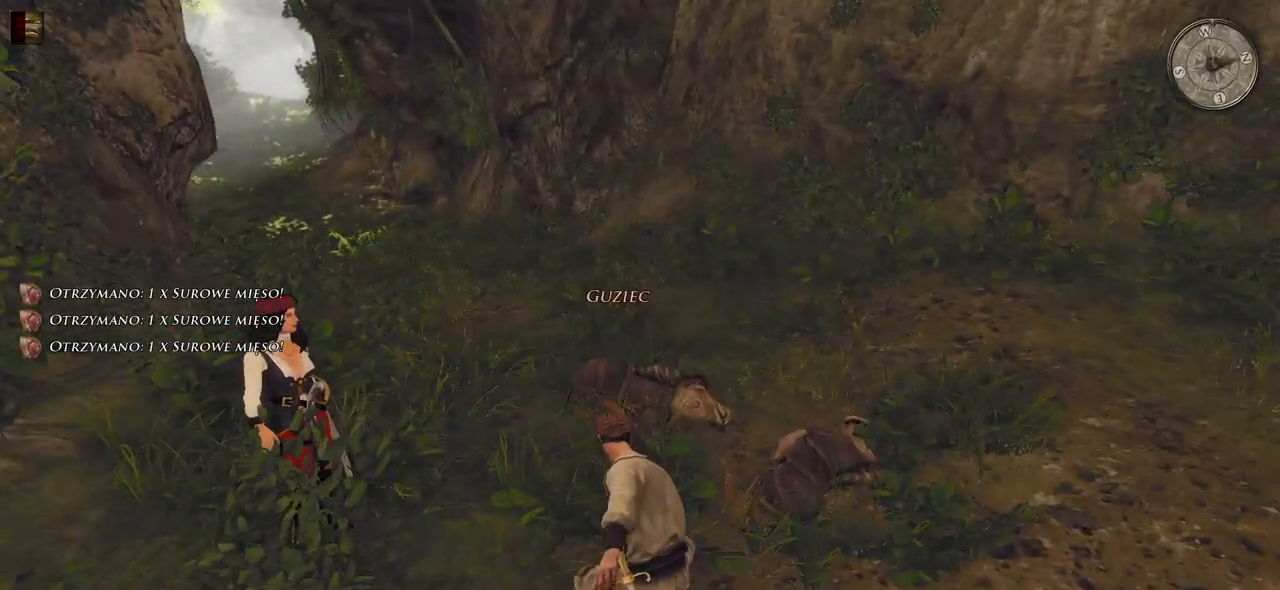
{"keys": ["w"], "mouse": [], "events": []}
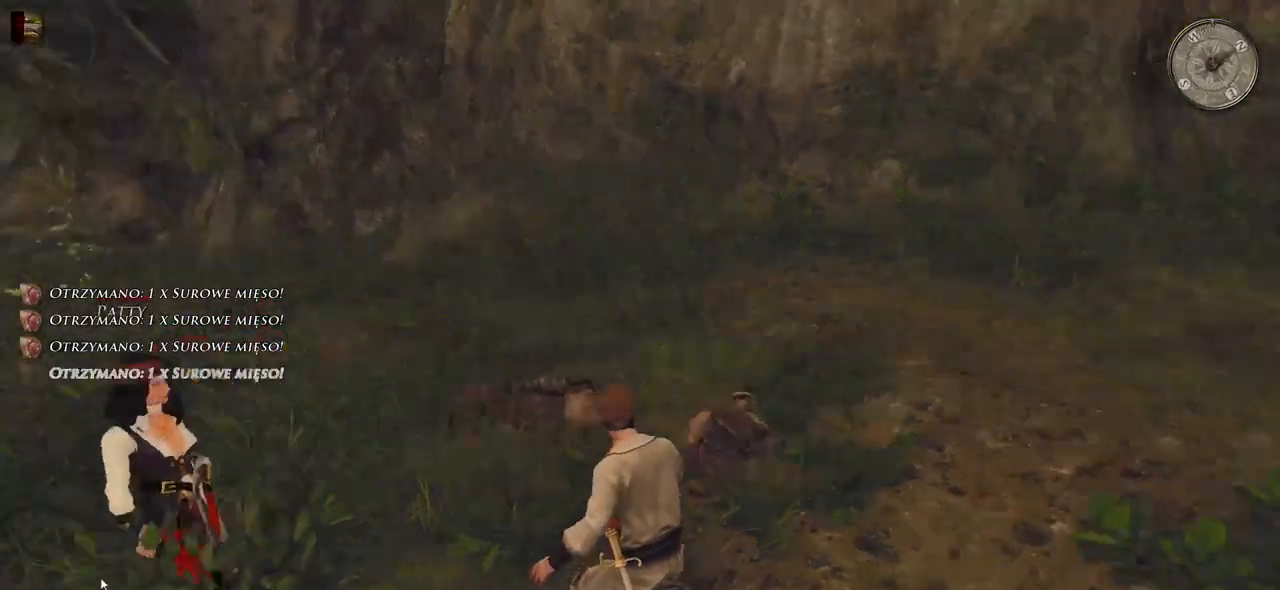
{"keys": ["w"], "mouse": [], "events": []}
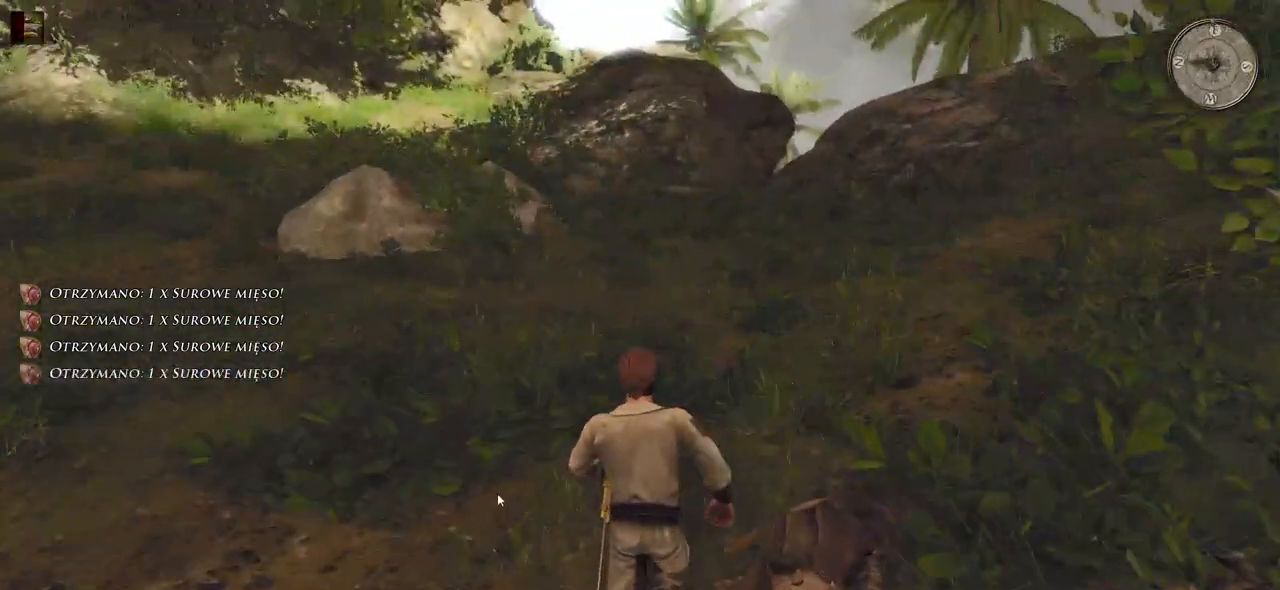
{"keys": ["w"], "mouse": [], "events": []}
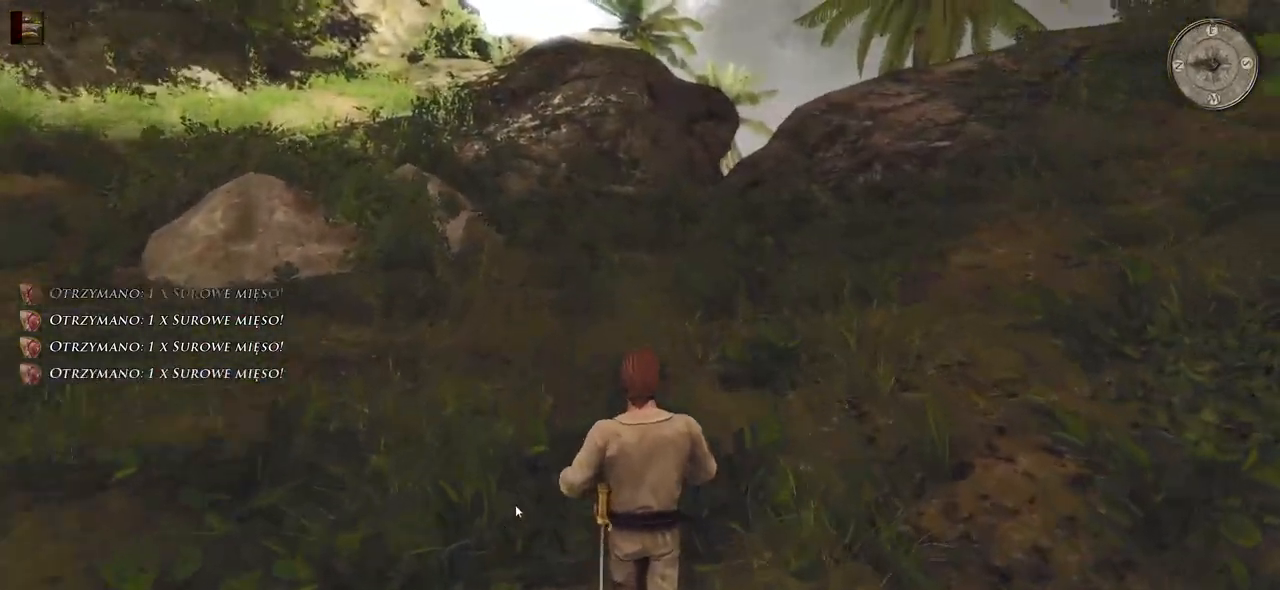
{"keys": ["w"], "mouse": [], "events": []}
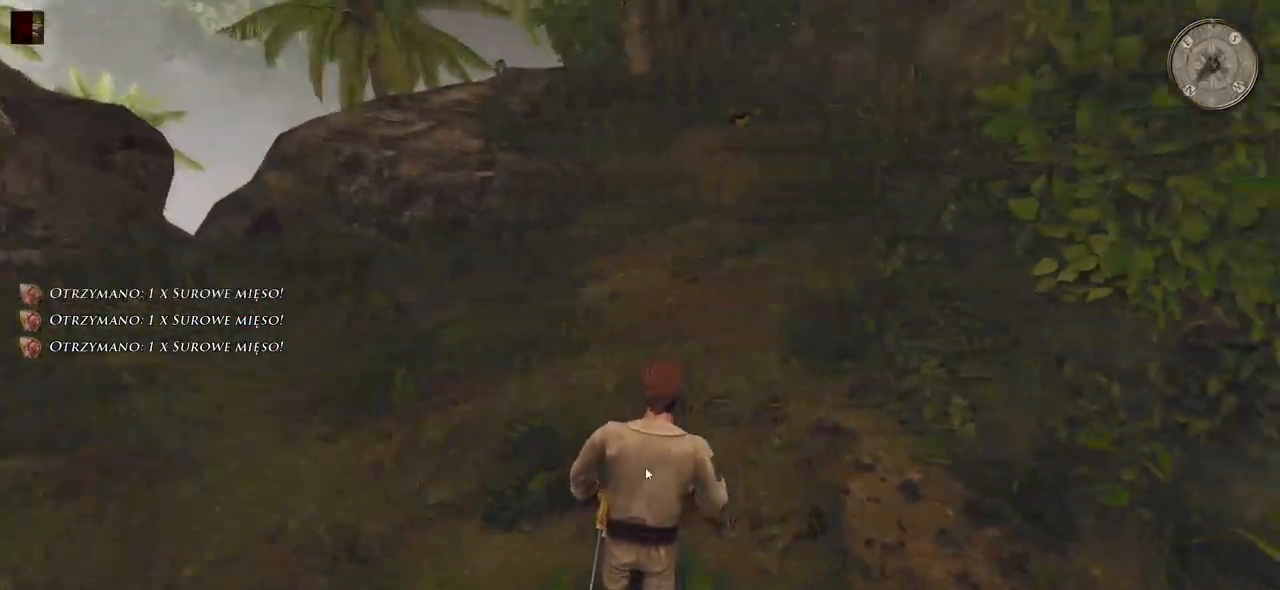
{"keys": ["shift", "w"], "mouse": [], "events": [[420, "shift", "down"]]}
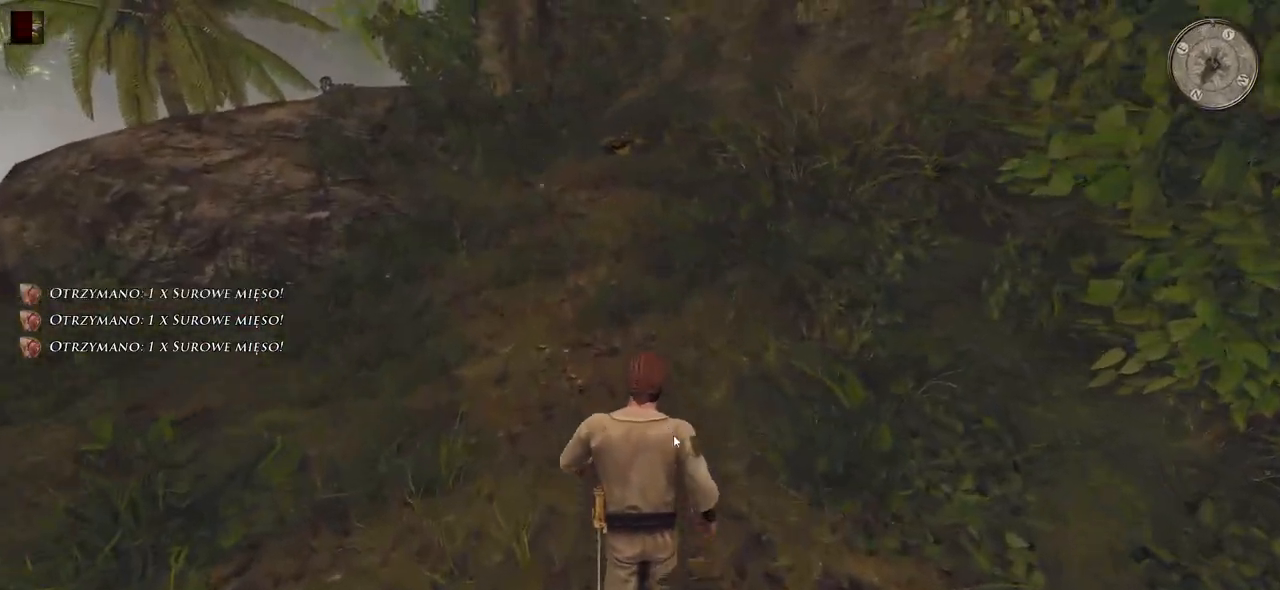
{"keys": ["shift", "w"], "mouse": [], "events": []}
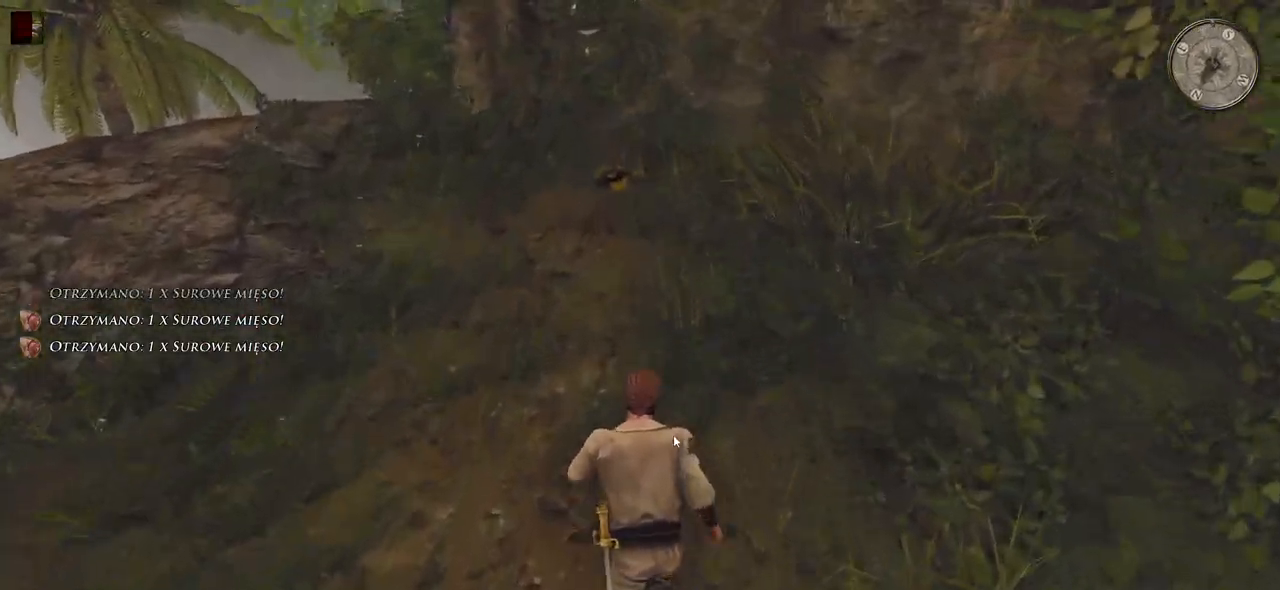
{"keys": ["shift", "w"], "mouse": [], "events": []}
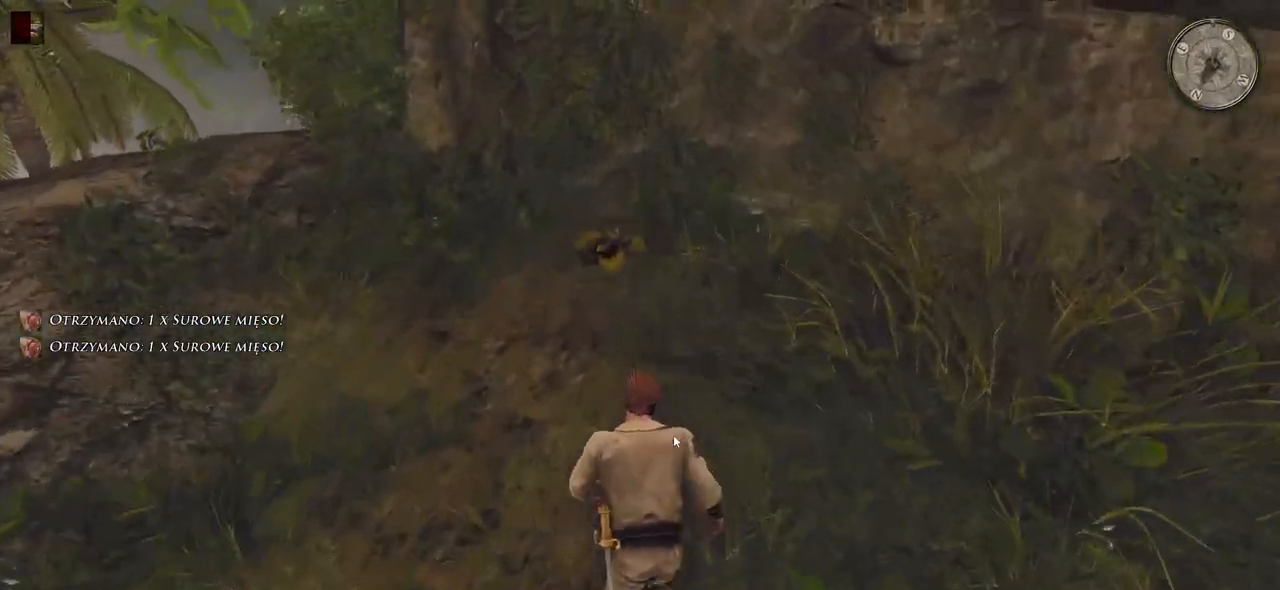
{"keys": ["w"], "mouse": [], "events": [[440, "shift", "up"]]}
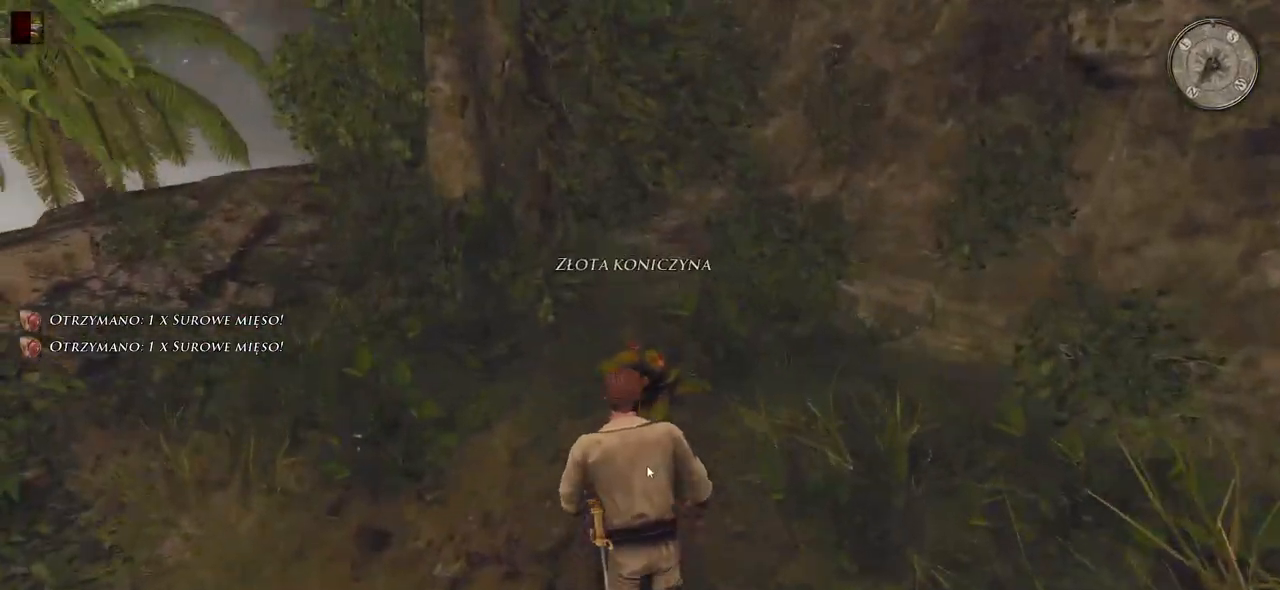
{"keys": ["w"], "mouse": [], "events": [[40, "mouse_left", "down"], [200, "mouse_left", "up"]]}
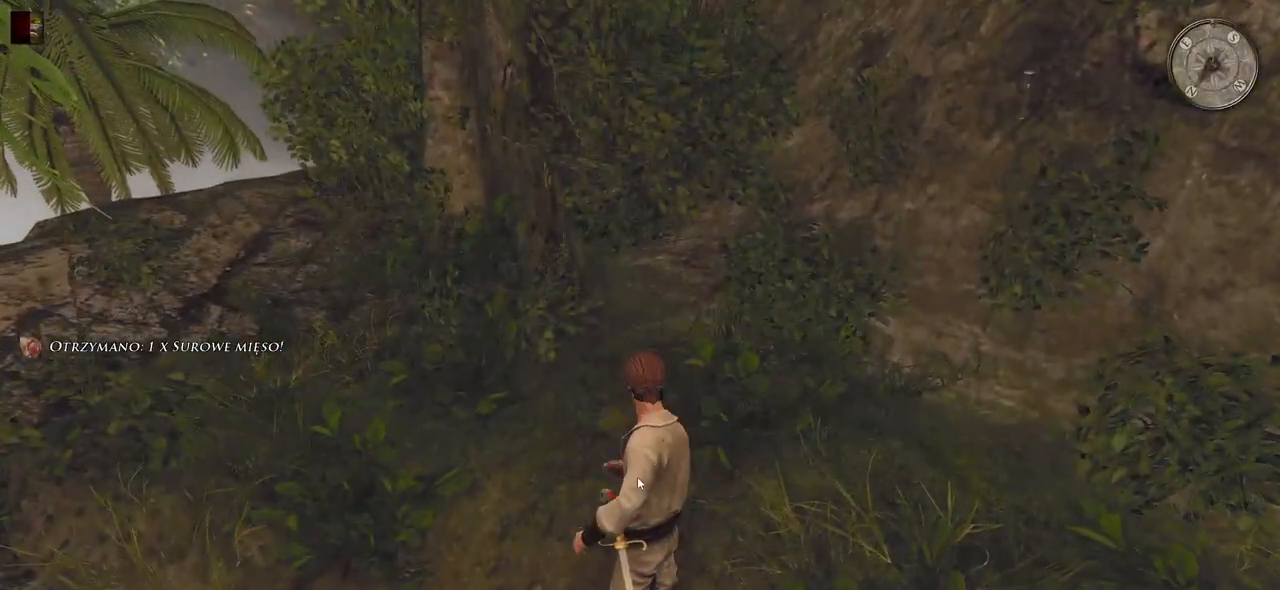
{"keys": ["w"], "mouse": [], "events": []}
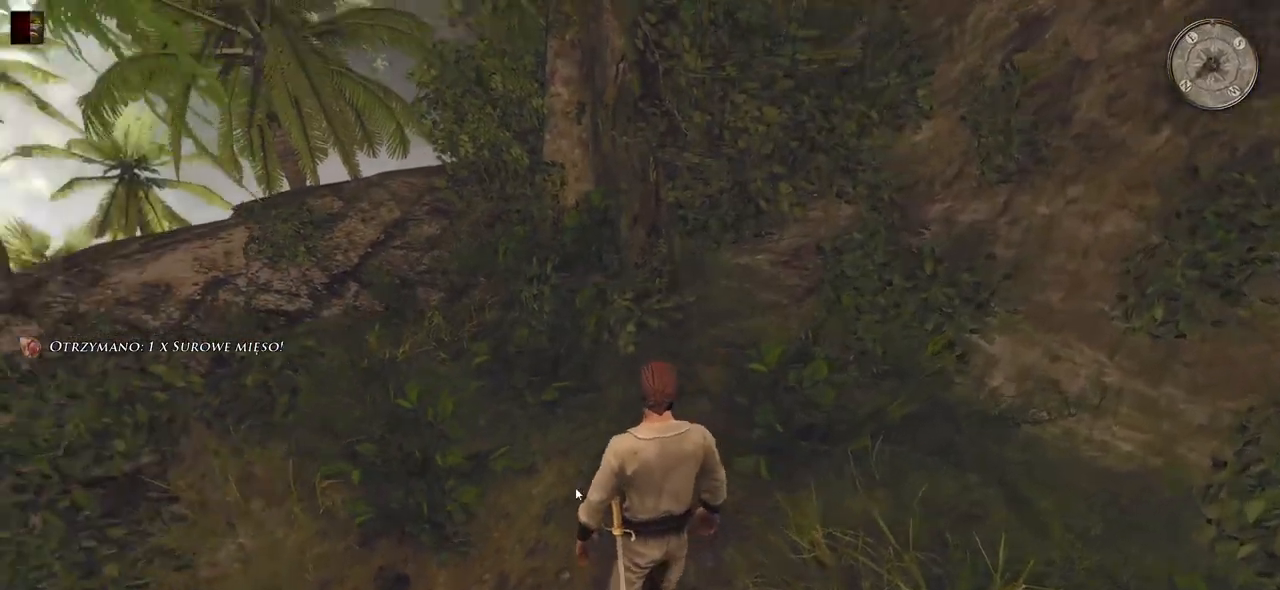
{"keys": ["shift", "w"], "mouse": [], "events": [[20, "shift", "down"]]}
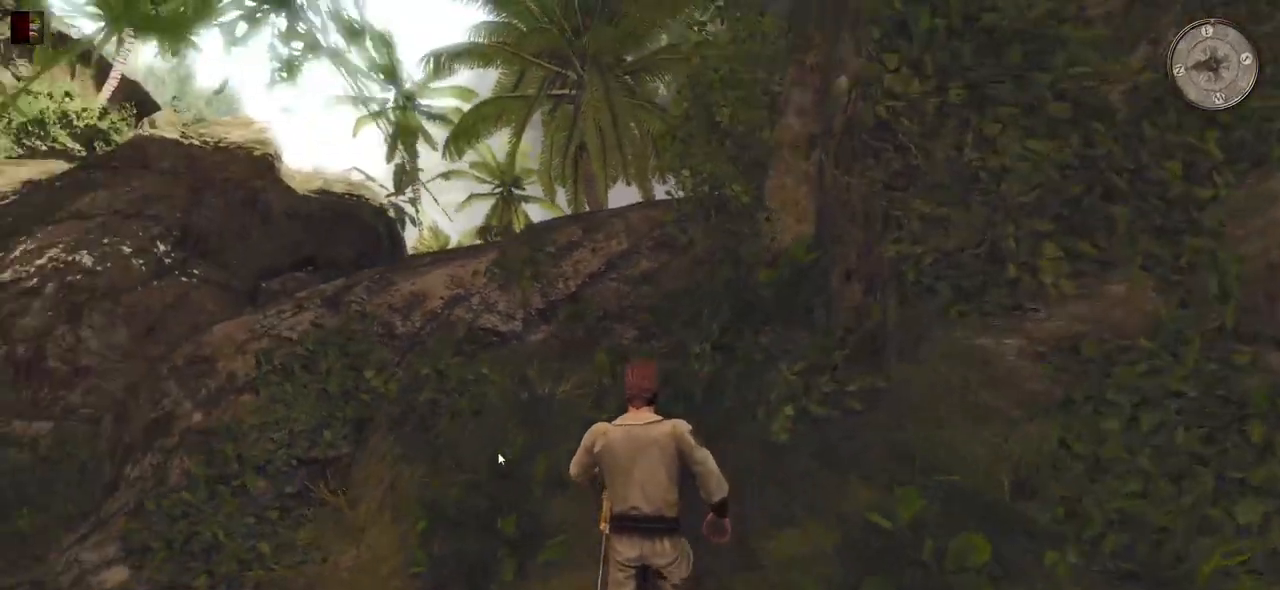
{"keys": ["shift", "w"], "mouse": [], "events": []}
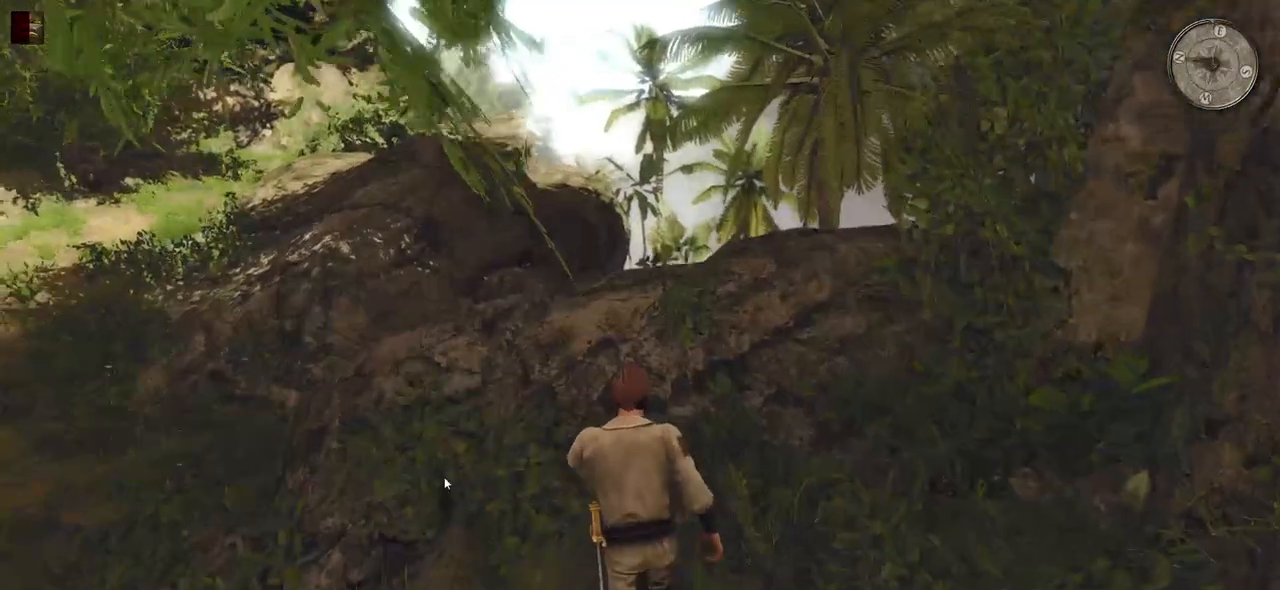
{"keys": ["w"], "mouse": [], "events": [[340, "shift", "up"]]}